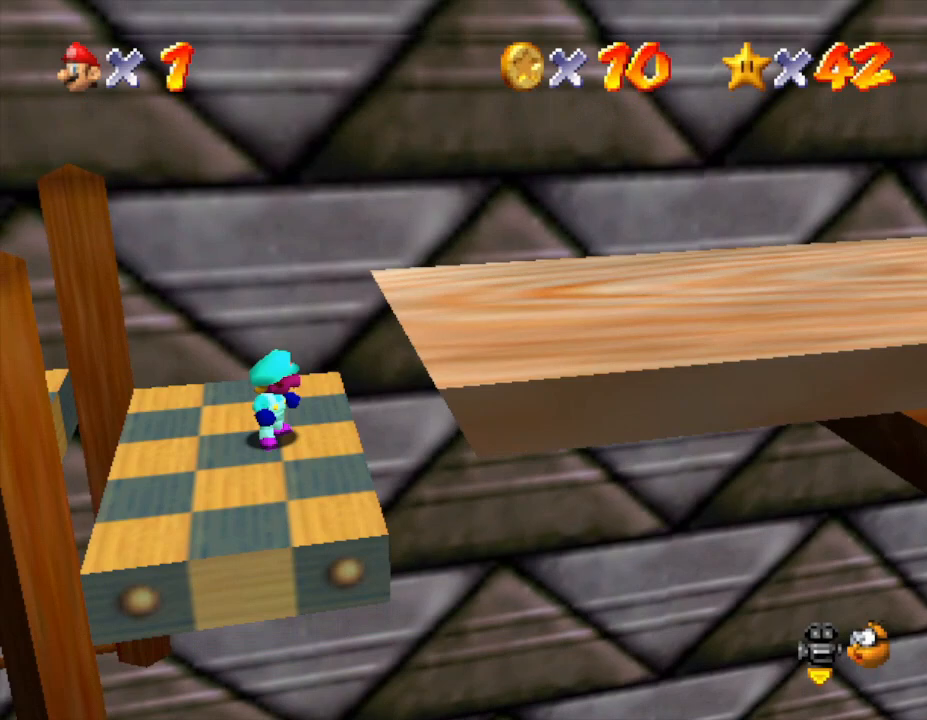
Gameplay with a controller (Nintendo layout); each line is a JSON object with the inputs held at the frame after it. "events" lists button and stick changes between this image and that frame as [ms after this image, input, new state], when the widget could be followed in between. Not read: L3 R3.
{"buttons": [], "left_stick": "right", "events": [[100, "left_stick", "right"], [233, "A", "down"], [450, "A", "up"]]}
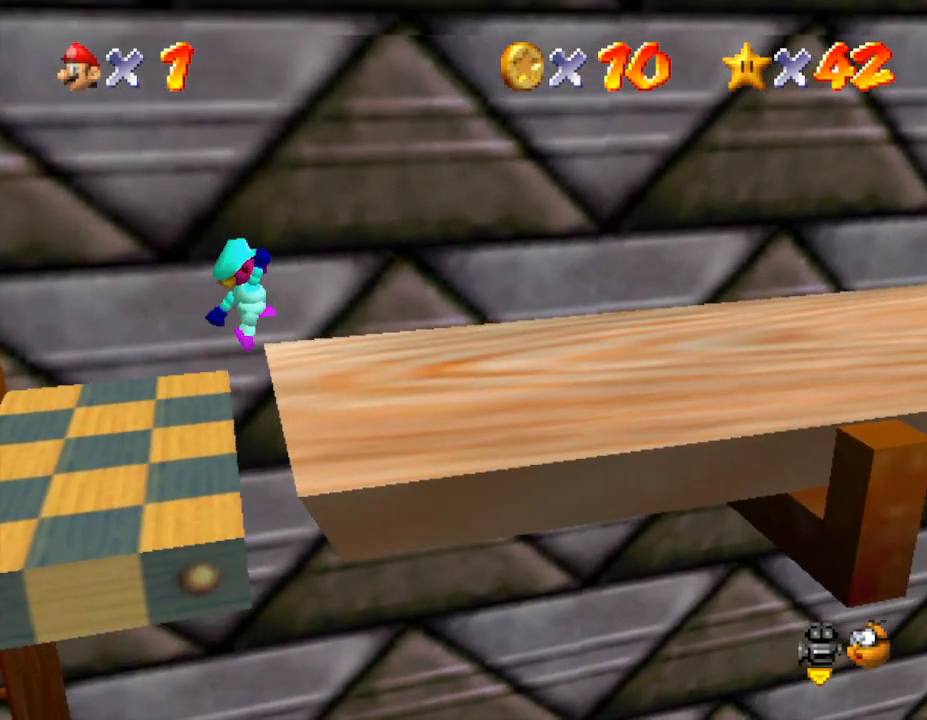
{"buttons": [], "left_stick": "right", "events": []}
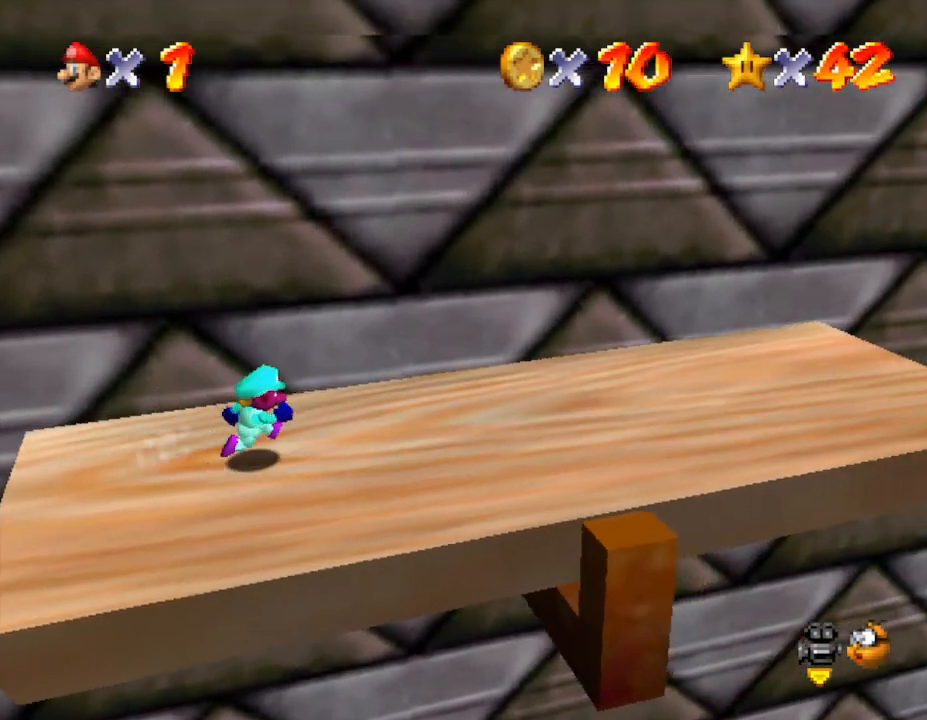
{"buttons": [], "left_stick": "right", "events": []}
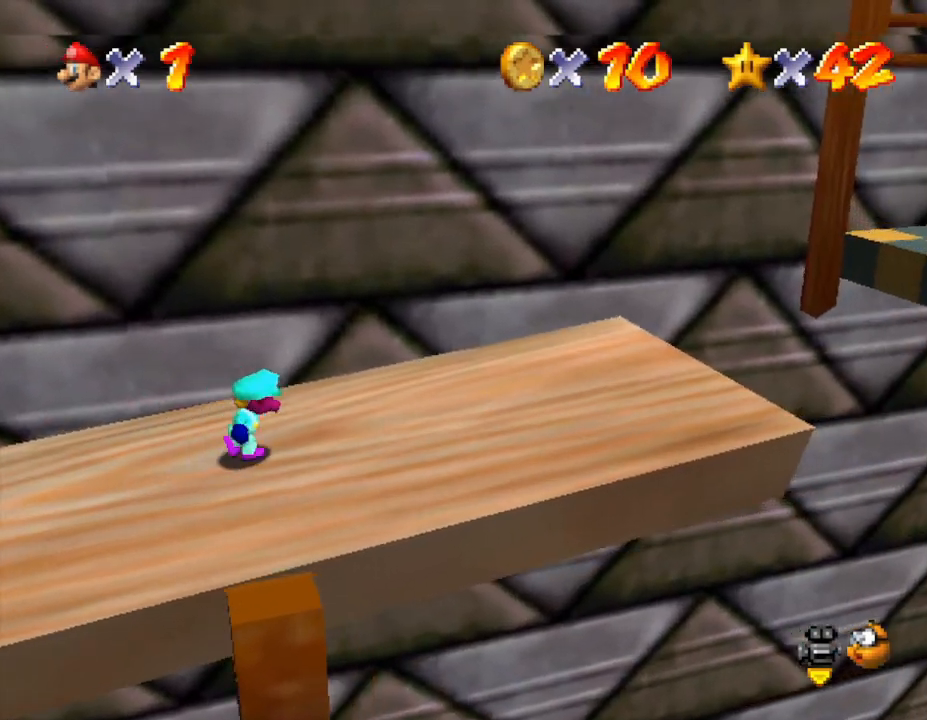
{"buttons": [], "left_stick": "right", "events": [[33, "A", "down"], [117, "A", "up"]]}
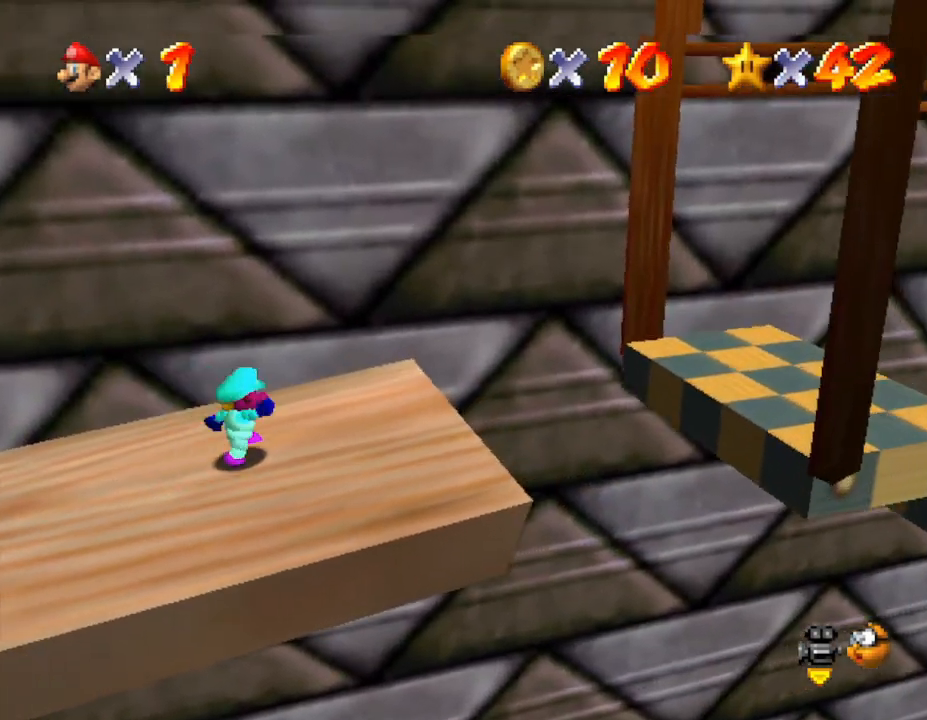
{"buttons": [], "left_stick": "center", "events": [[100, "A", "down"], [283, "A", "up"], [400, "left_stick", "center"]]}
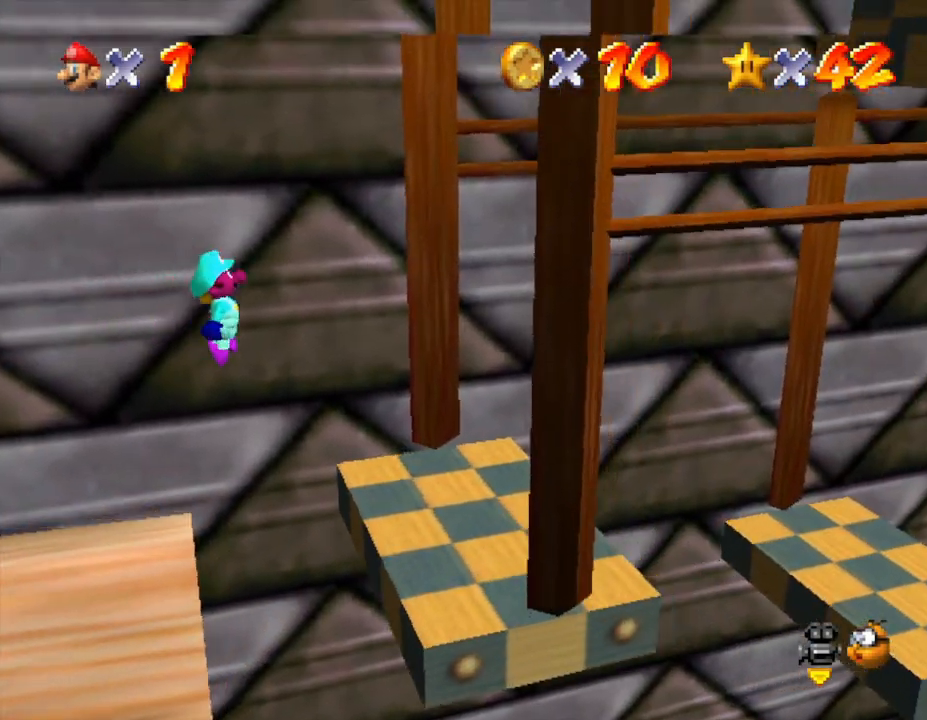
{"buttons": ["A"], "left_stick": "right", "events": [[50, "left_stick", "left"], [200, "left_stick", "right"], [400, "A", "down"]]}
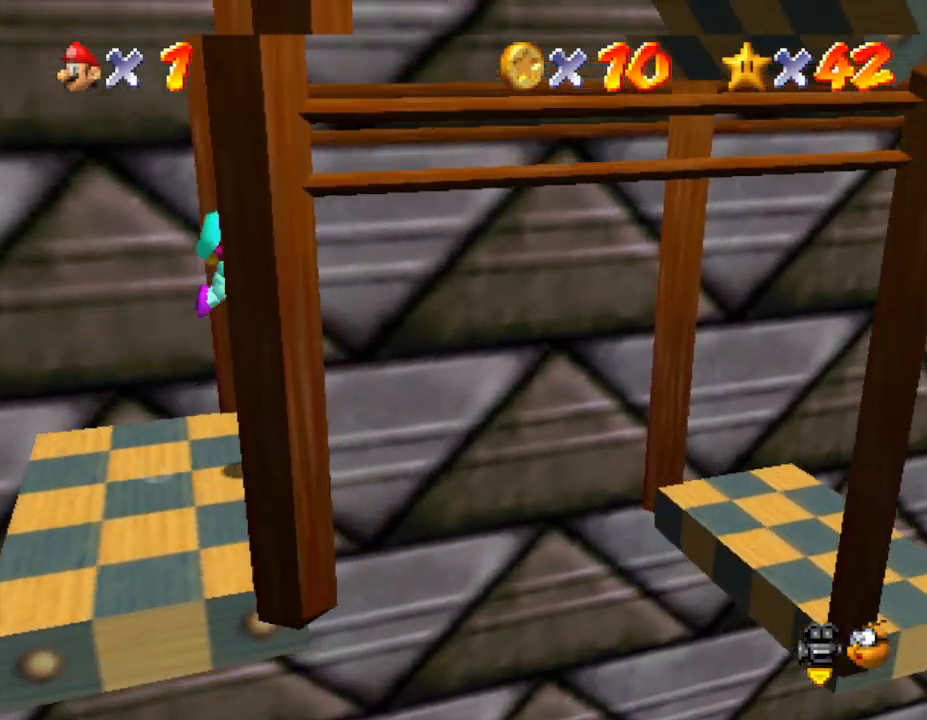
{"buttons": ["A"], "left_stick": "right", "events": []}
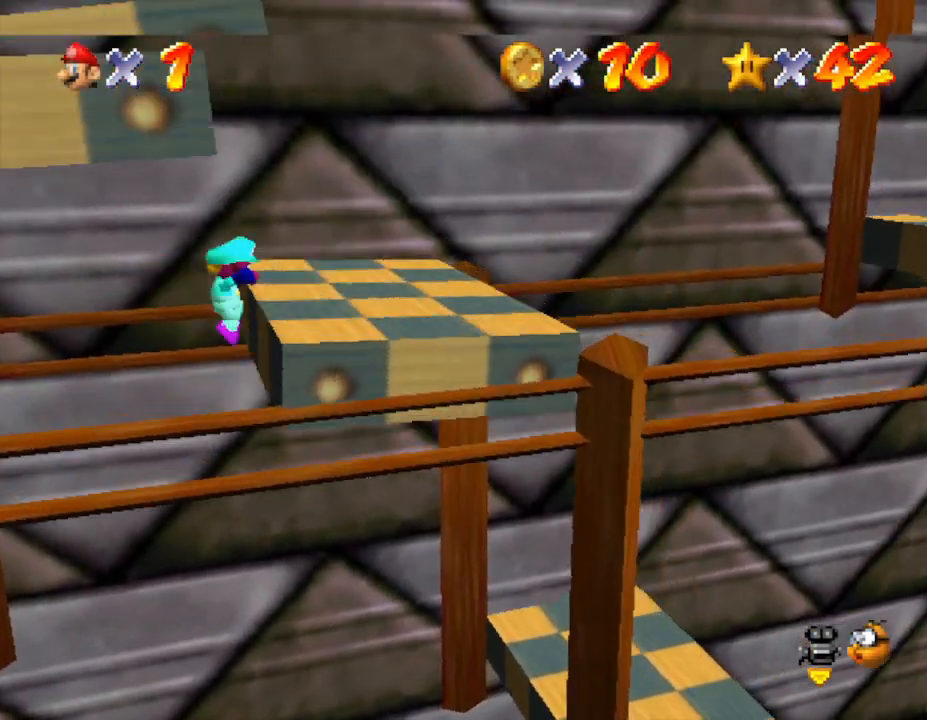
{"buttons": ["A"], "left_stick": "right", "events": [[100, "A", "up"], [317, "A", "down"]]}
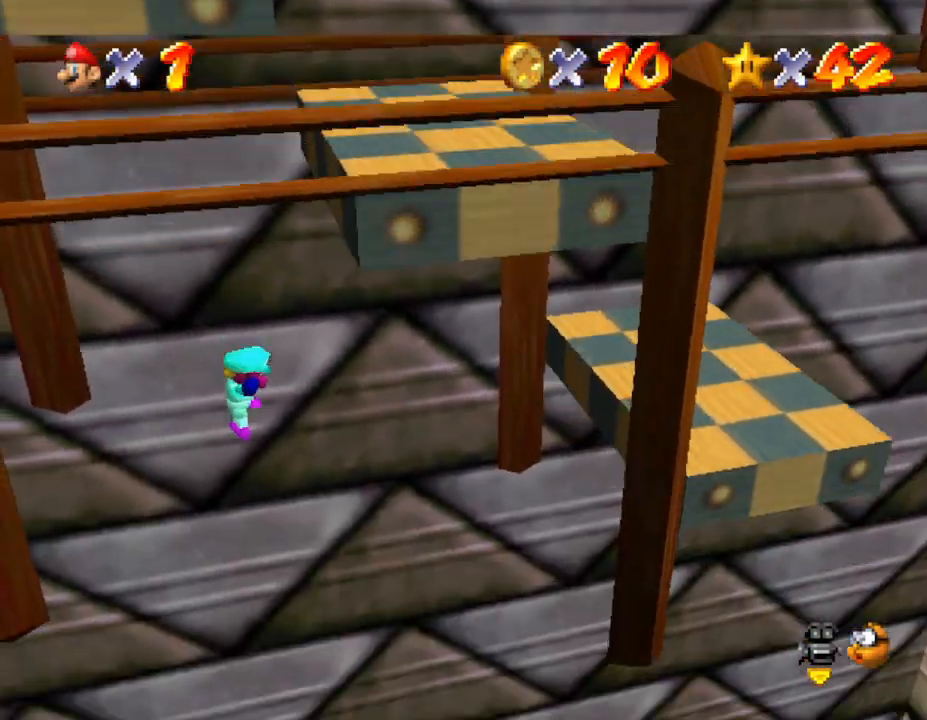
{"buttons": [], "left_stick": "center", "events": [[117, "A", "up"], [217, "left_stick", "center"]]}
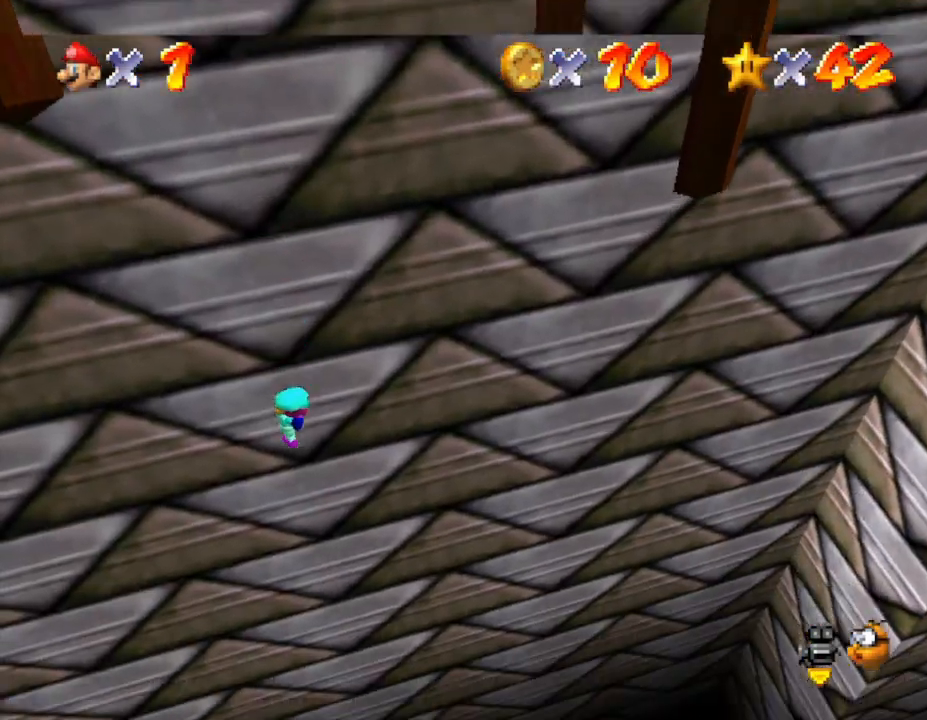
{"buttons": [], "left_stick": "center", "events": []}
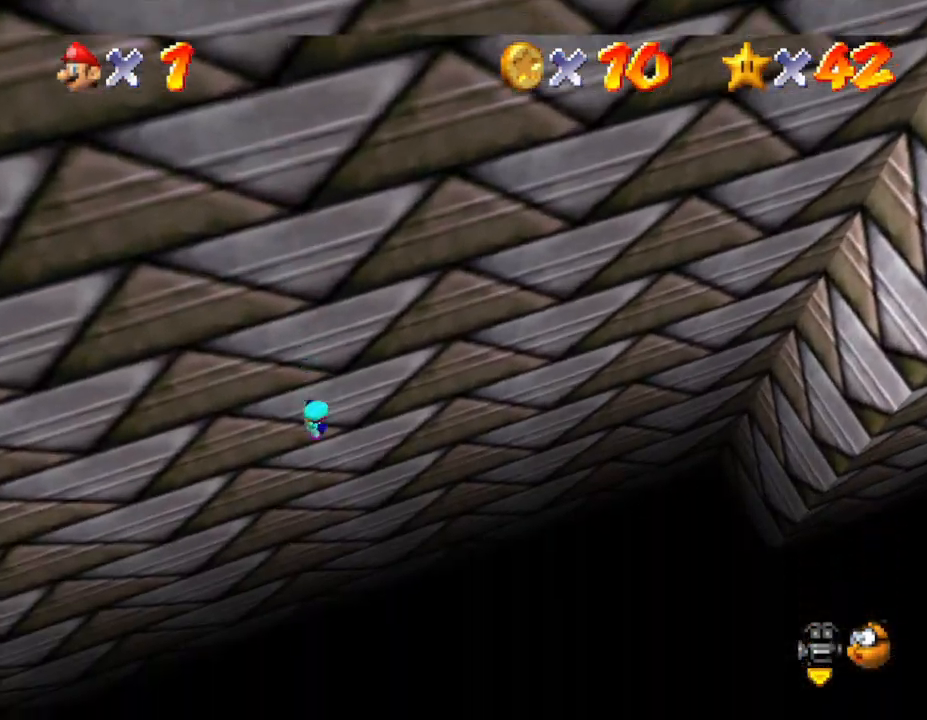
{"buttons": [], "left_stick": "center", "events": []}
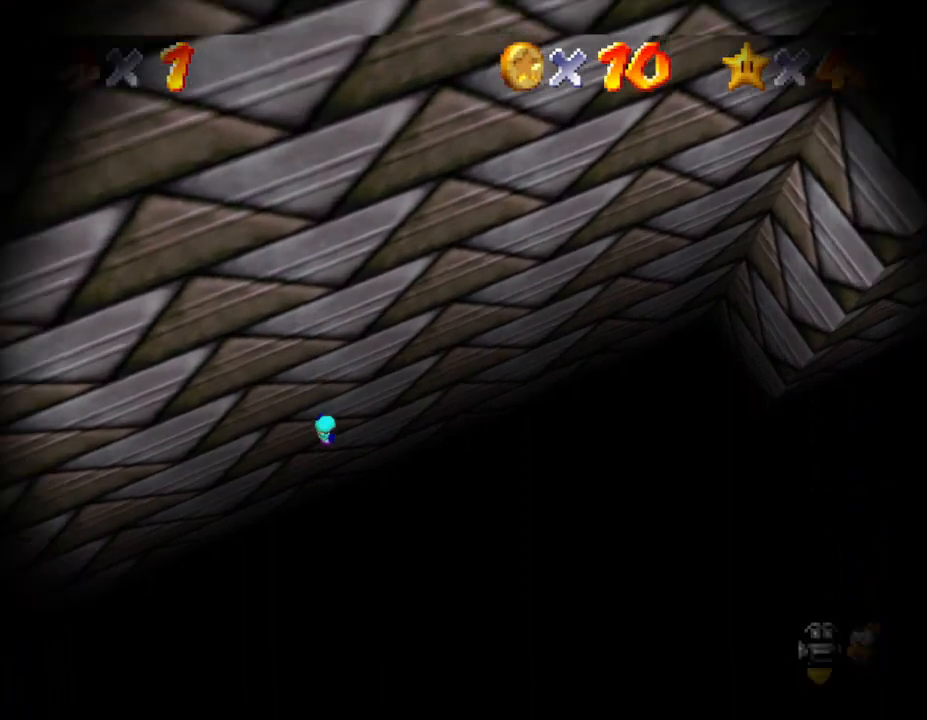
{"buttons": [], "left_stick": "center", "events": []}
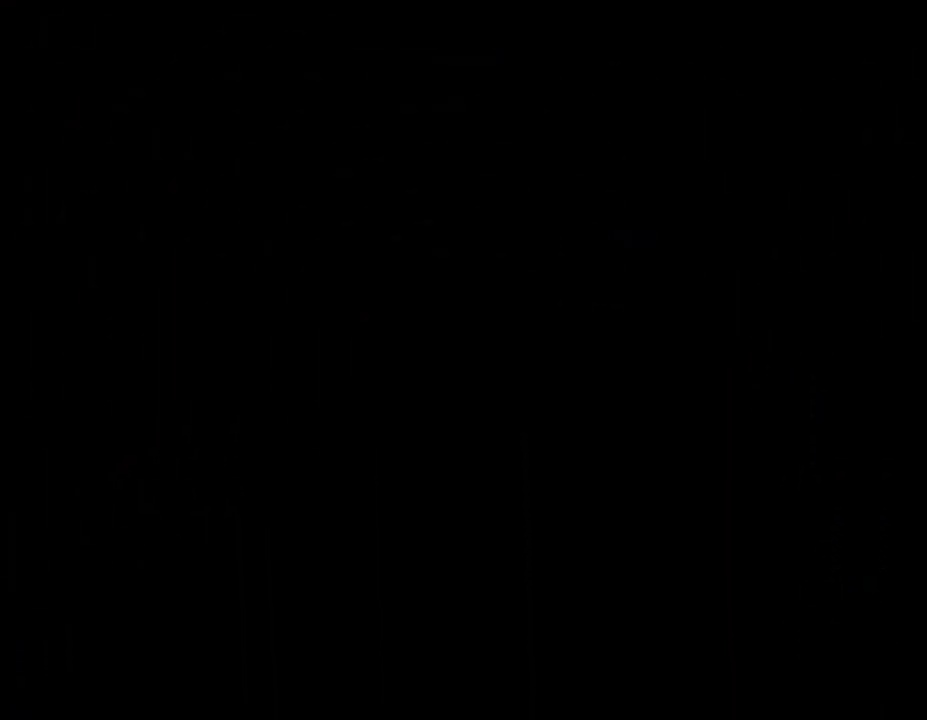
{"buttons": [], "left_stick": "center", "events": []}
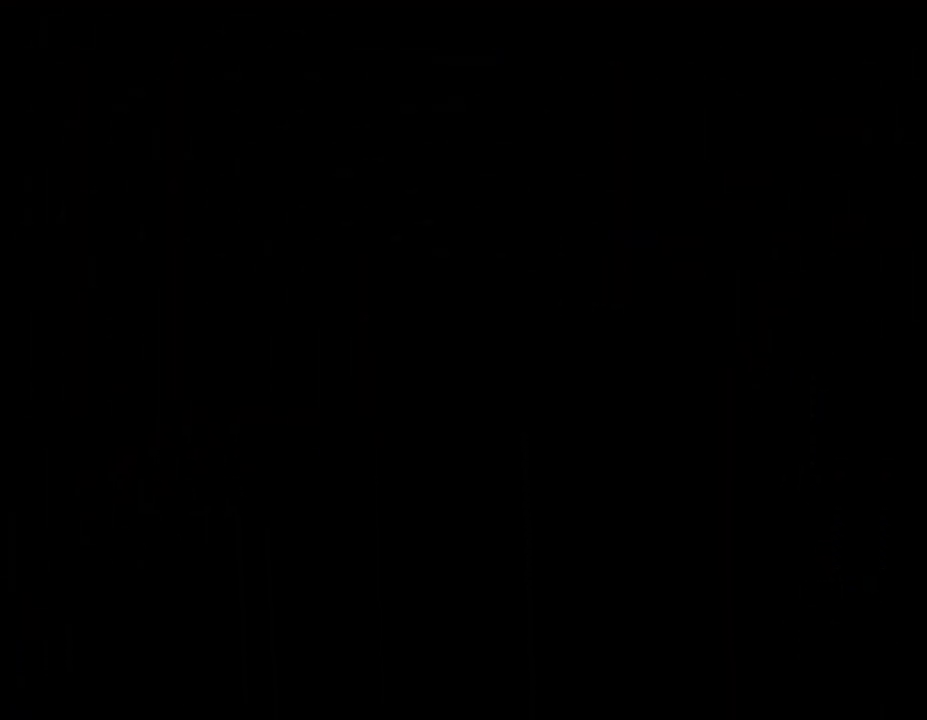
{"buttons": [], "left_stick": "center", "events": []}
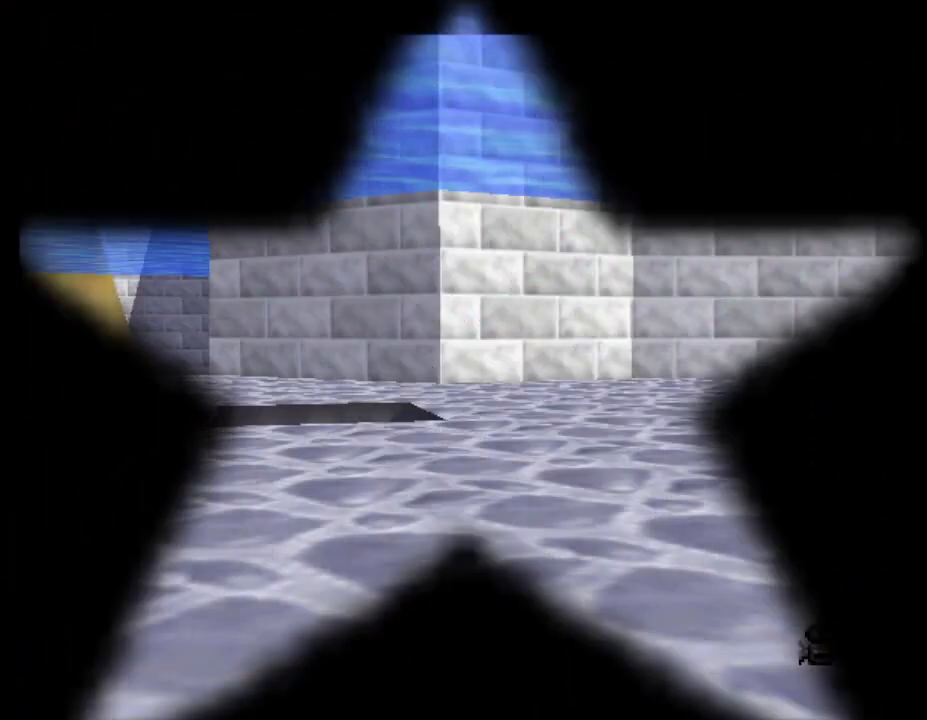
{"buttons": [], "left_stick": "center", "events": []}
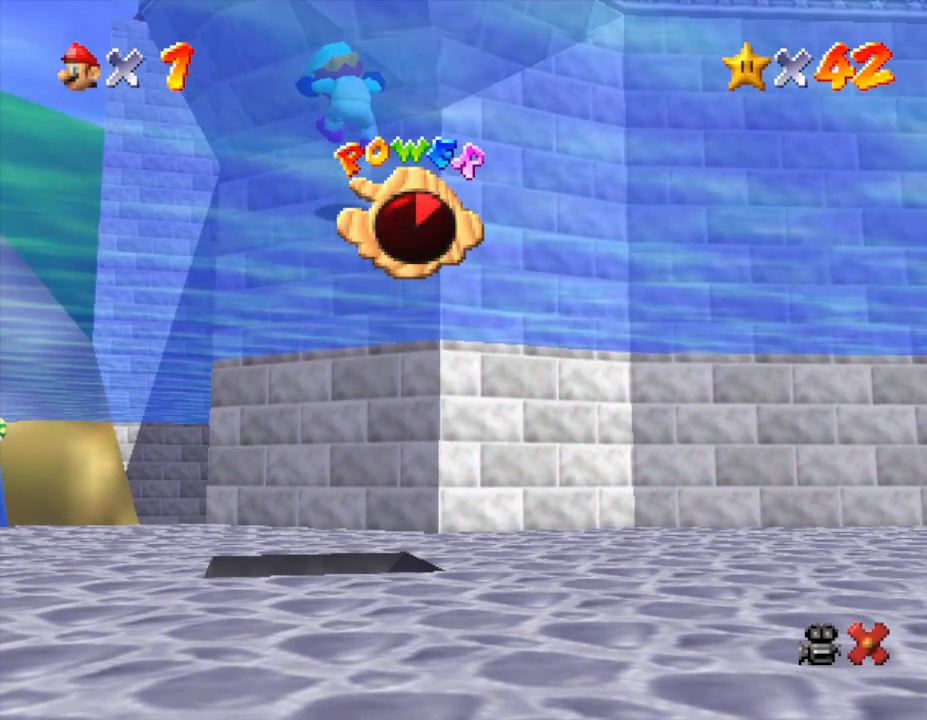
{"buttons": [], "left_stick": "center", "events": []}
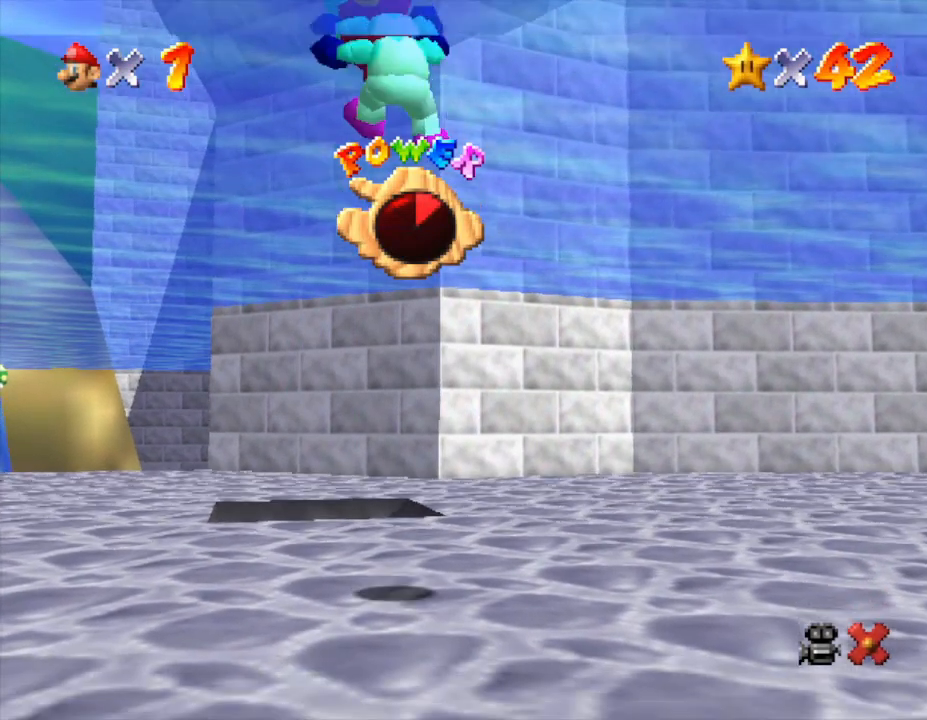
{"buttons": [], "left_stick": "center", "events": []}
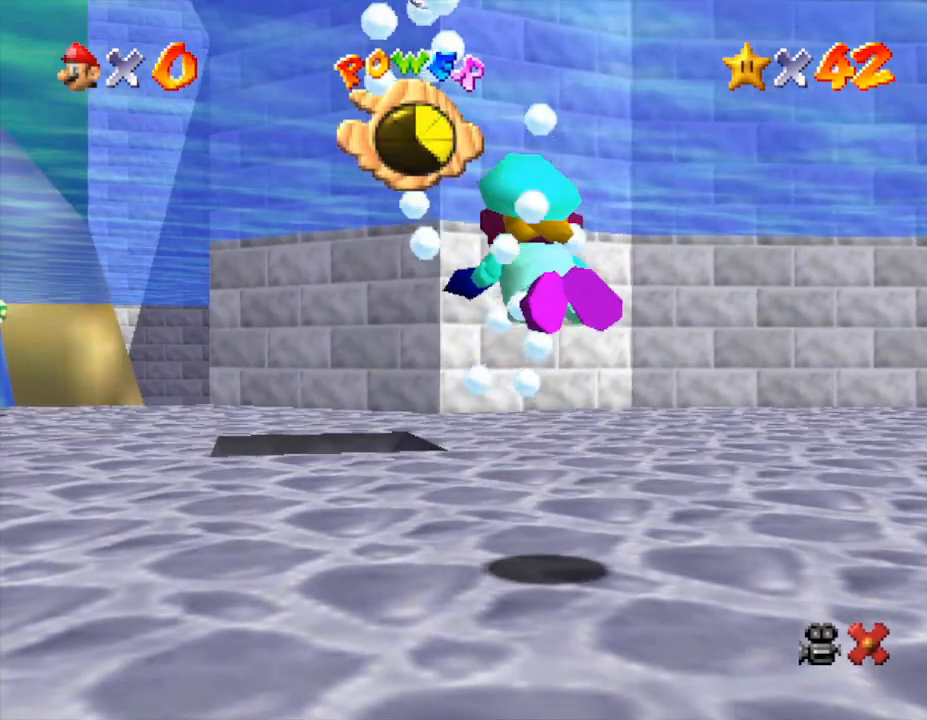
{"buttons": [], "left_stick": "center", "events": []}
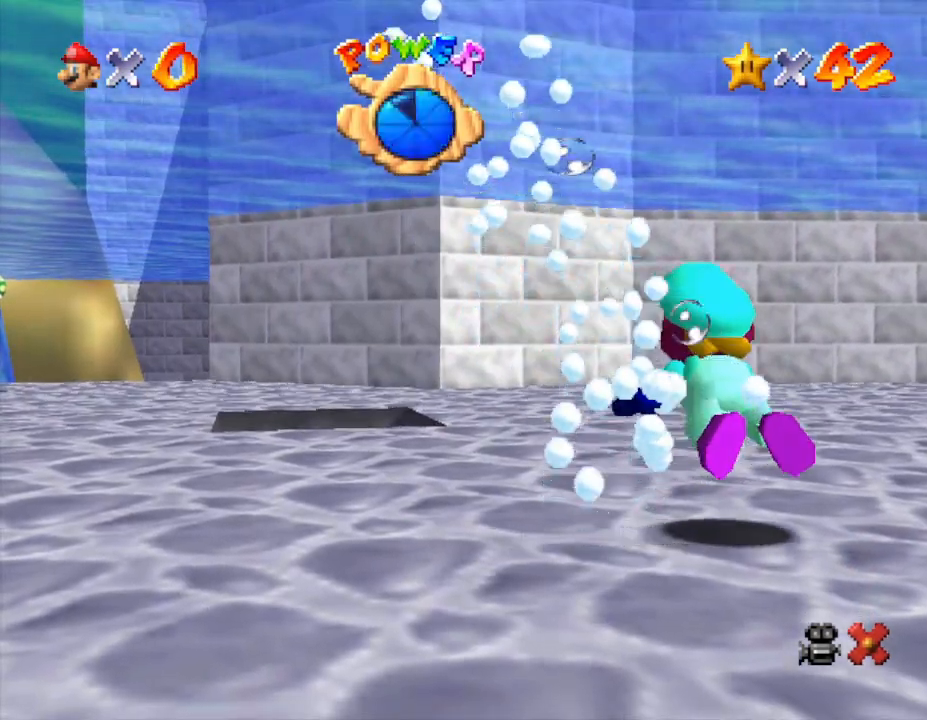
{"buttons": [], "left_stick": "center", "events": []}
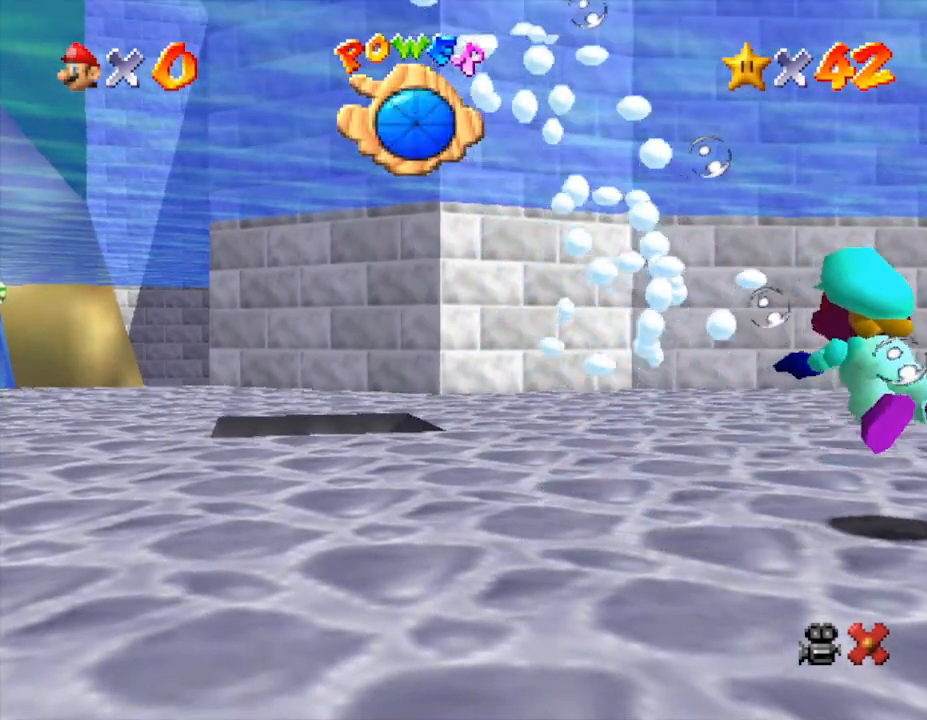
{"buttons": [], "left_stick": "right", "events": [[50, "A", "down"], [50, "left_stick", "left"], [167, "left_stick", "down-left"], [317, "A", "up"], [317, "left_stick", "center"], [383, "left_stick", "right"]]}
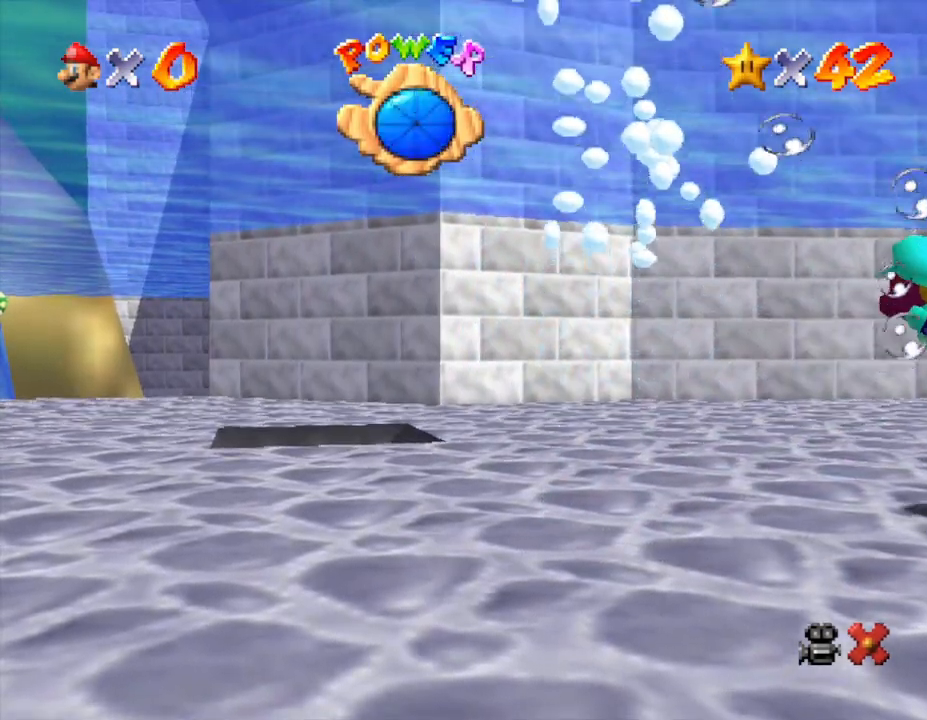
{"buttons": [], "left_stick": "left", "events": [[167, "A", "down"], [350, "left_stick", "center"], [417, "A", "up"], [417, "left_stick", "left"]]}
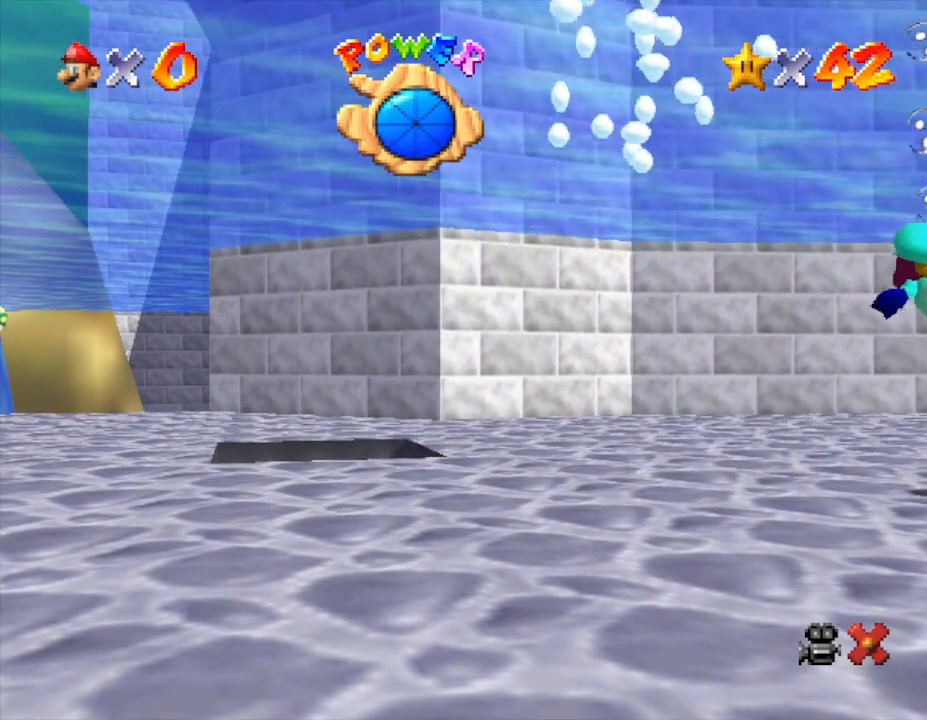
{"buttons": ["A"], "left_stick": "left", "events": [[367, "A", "down"]]}
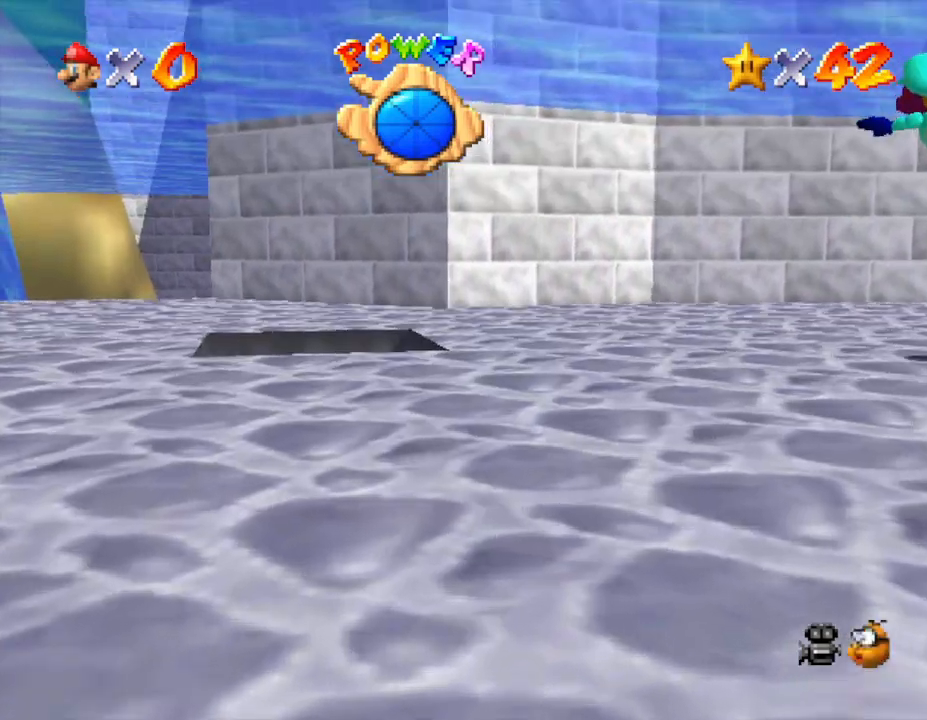
{"buttons": [], "left_stick": "left", "events": [[183, "A", "up"]]}
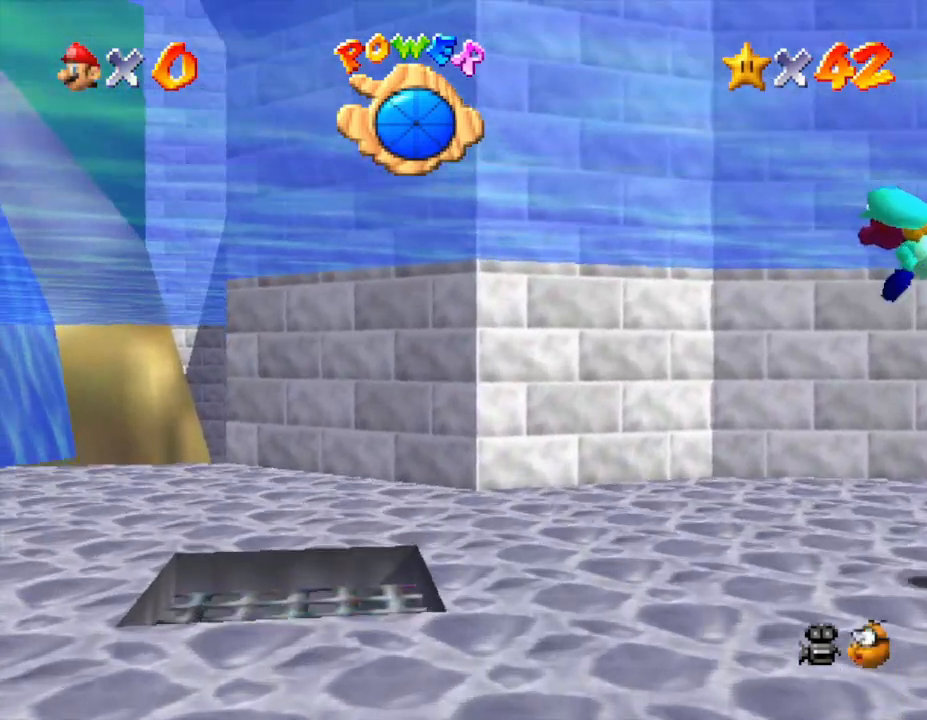
{"buttons": [], "left_stick": "left", "events": [[50, "A", "down"], [383, "A", "up"]]}
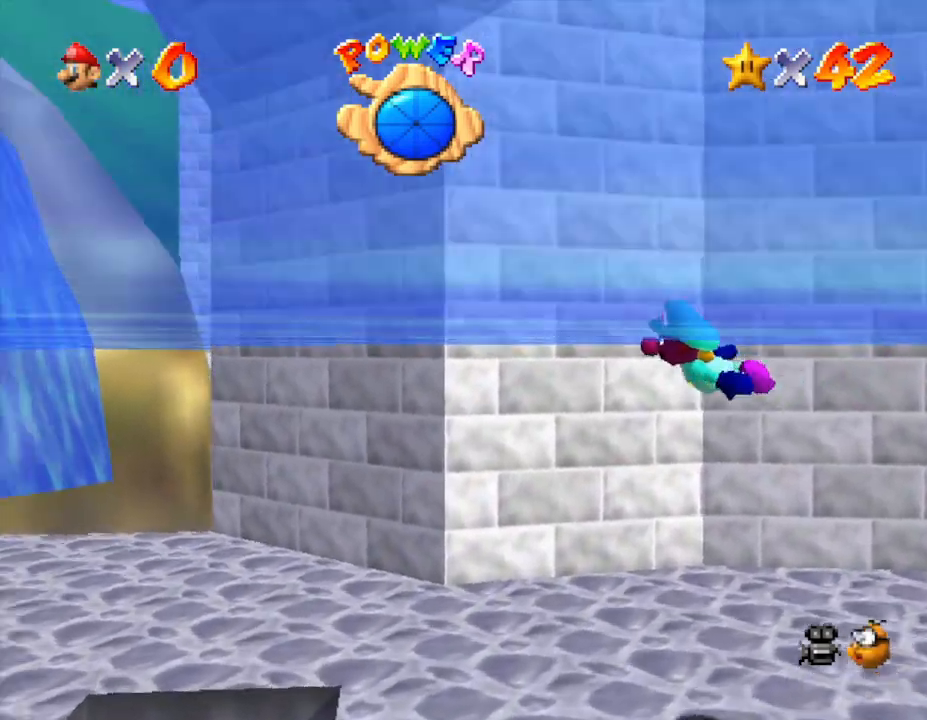
{"buttons": [], "left_stick": "up-right", "events": [[350, "left_stick", "up"], [417, "left_stick", "up-right"]]}
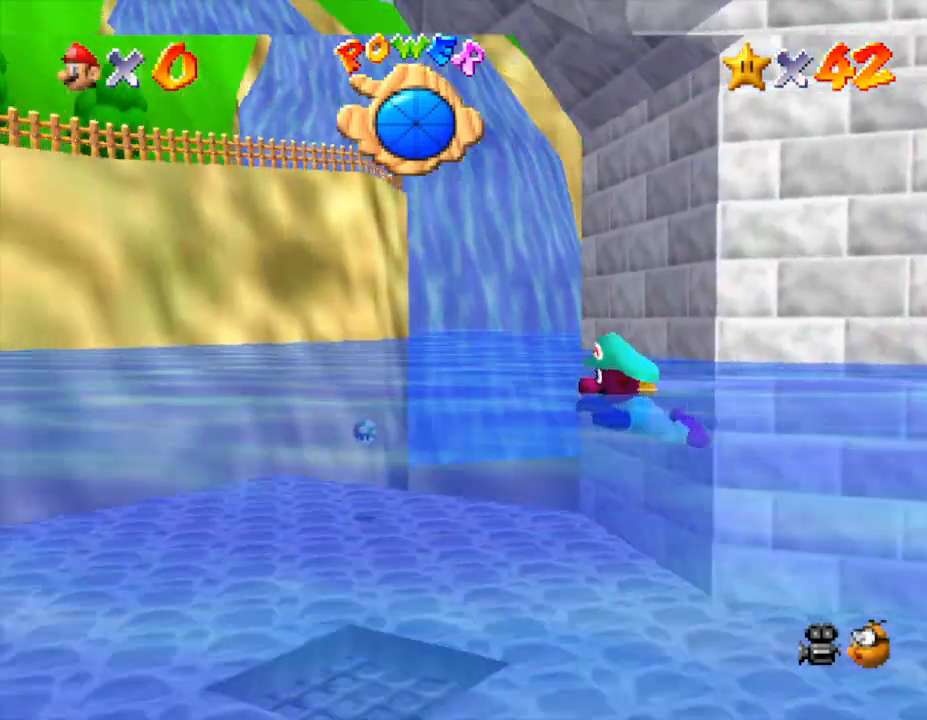
{"buttons": [], "left_stick": "right", "events": [[50, "A", "down"], [133, "left_stick", "right"], [200, "A", "up"]]}
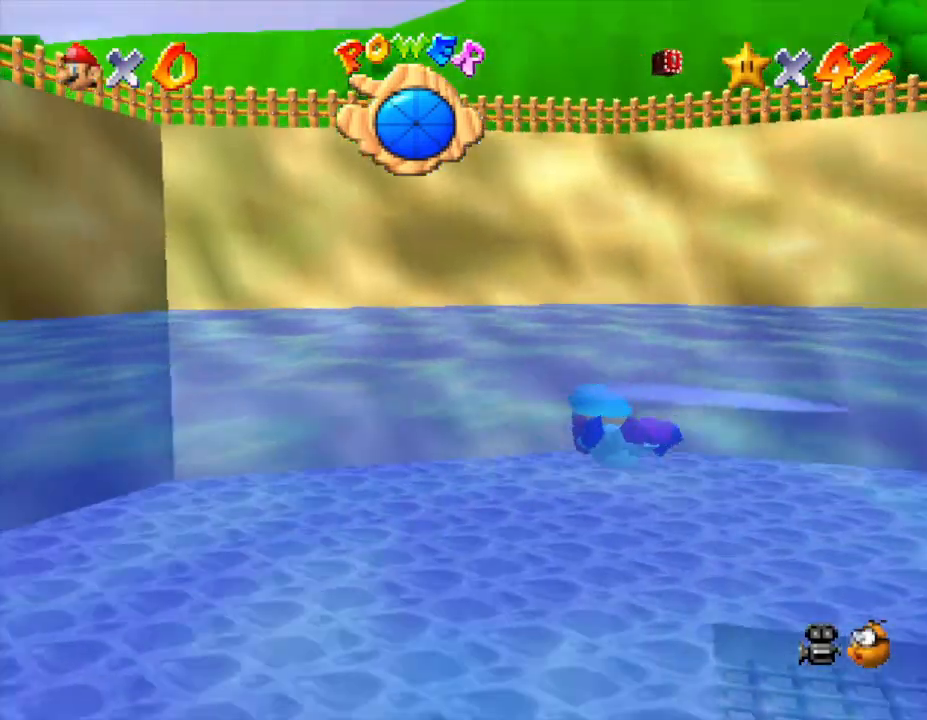
{"buttons": ["A"], "left_stick": "right", "events": [[300, "A", "down"]]}